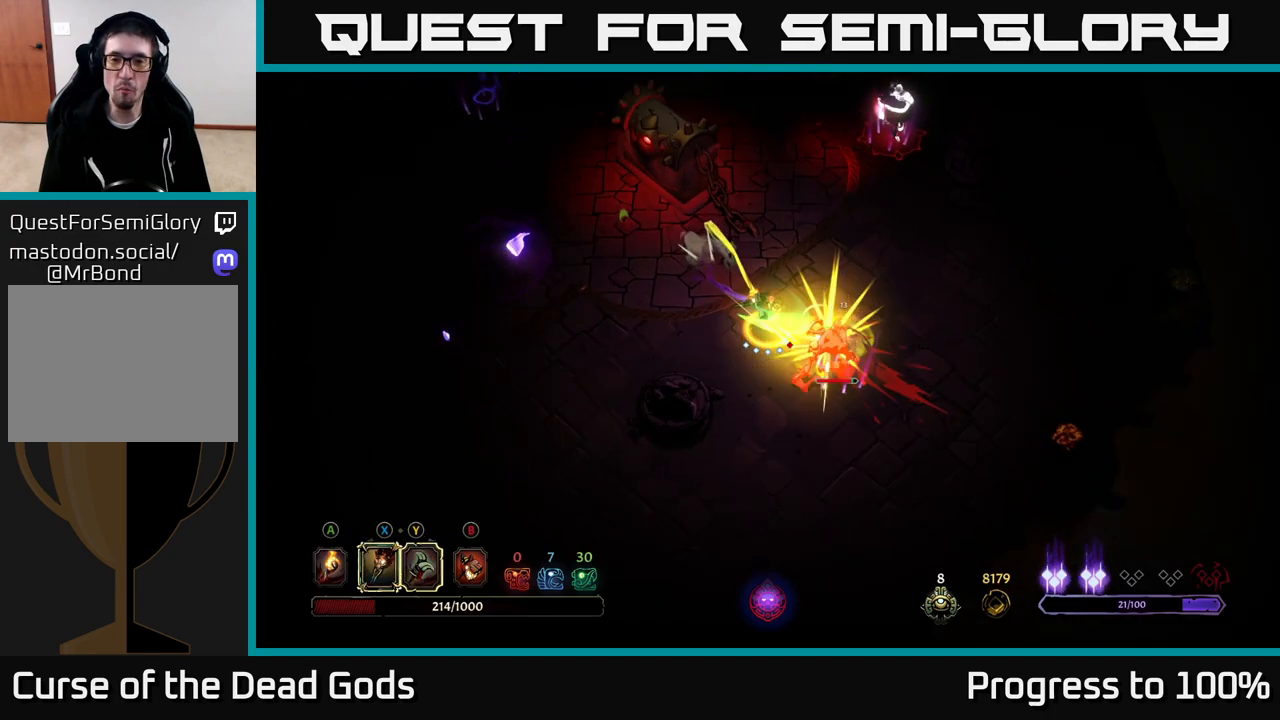
Gameplay with a controller (Xbox layout); each line is a JSON object with the inputs held at the frame after it. "events" lists button and stick changes between this image and that frame as [ms after this image, input, new state], when the widget could be followed in between.
{"buttons": [], "left_stick": "down-right", "right_stick": "center", "events": []}
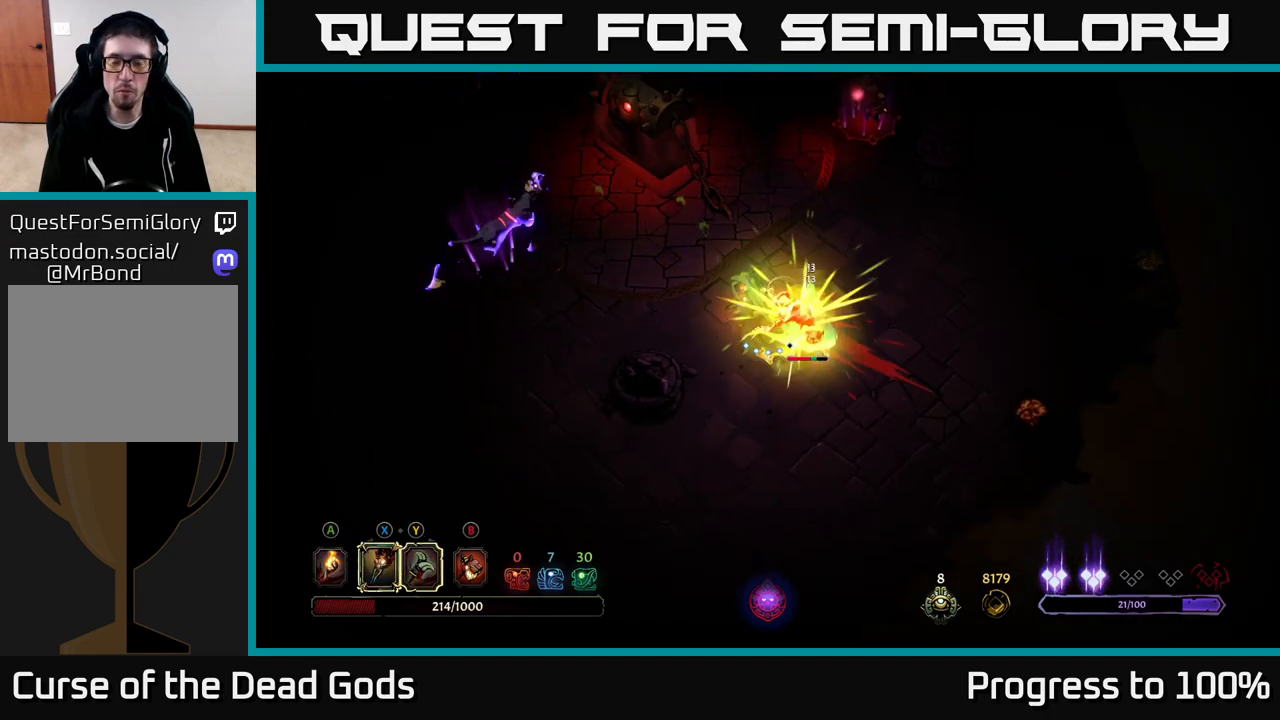
{"buttons": [], "left_stick": "down-right", "right_stick": "center", "events": [[217, "X", "down"], [350, "X", "up"]]}
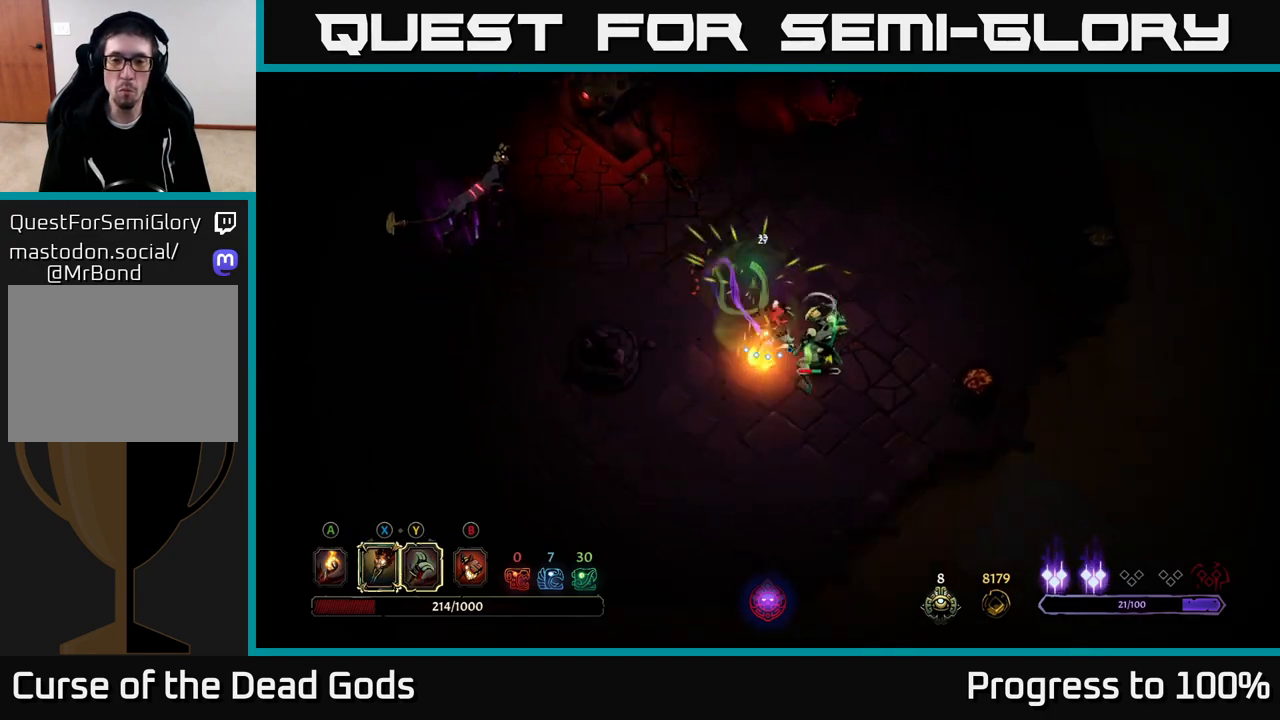
{"buttons": ["X"], "left_stick": "right", "right_stick": "center", "events": [[33, "X", "down"], [167, "X", "up"], [267, "X", "down"], [283, "left_stick", "right"], [400, "X", "up"], [500, "X", "down"]]}
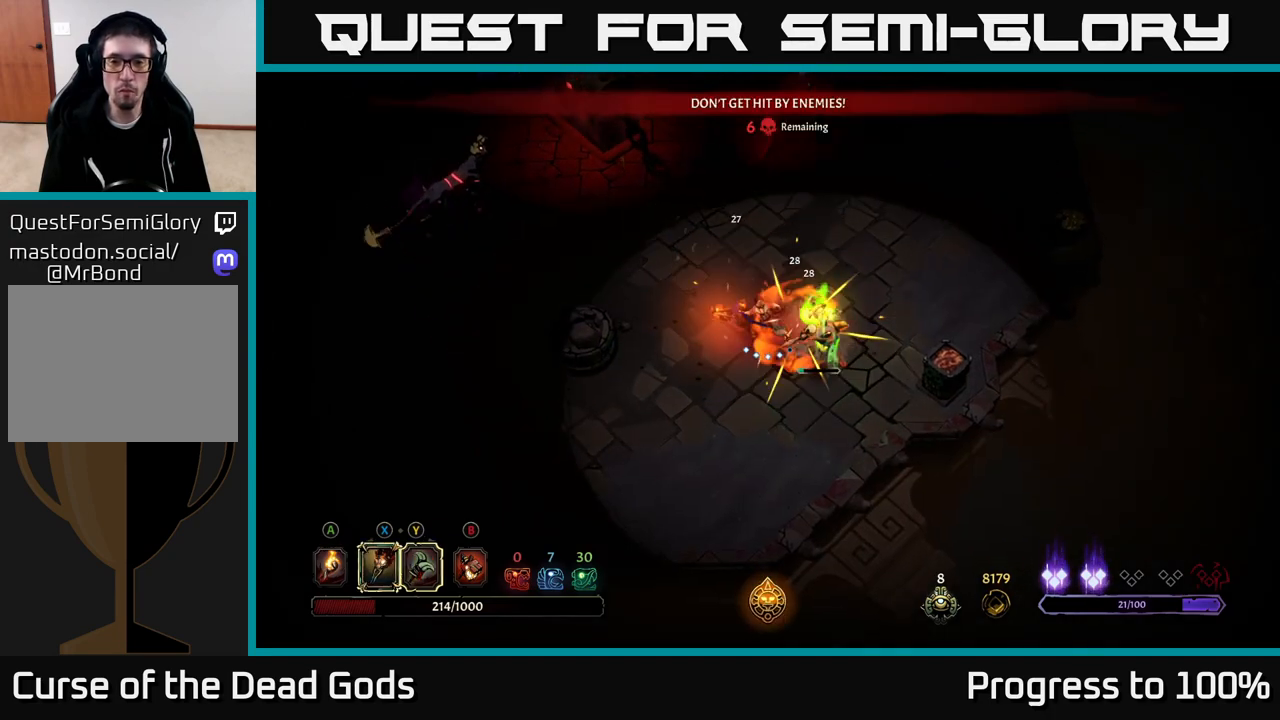
{"buttons": [], "left_stick": "up-right", "right_stick": "center", "events": [[150, "X", "up"], [283, "Y", "down"], [367, "Y", "up"], [483, "left_stick", "up-right"]]}
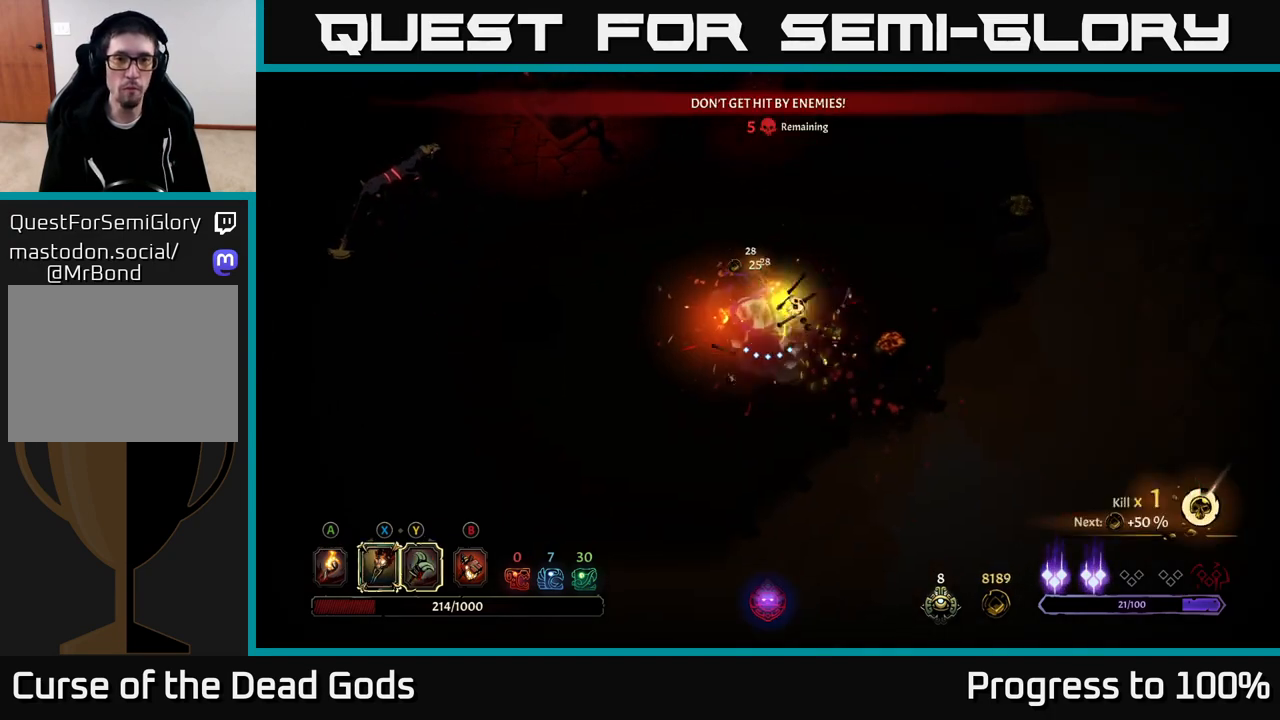
{"buttons": [], "left_stick": "up-right", "right_stick": "center", "events": [[333, "left_stick", "up"], [483, "left_stick", "up-right"]]}
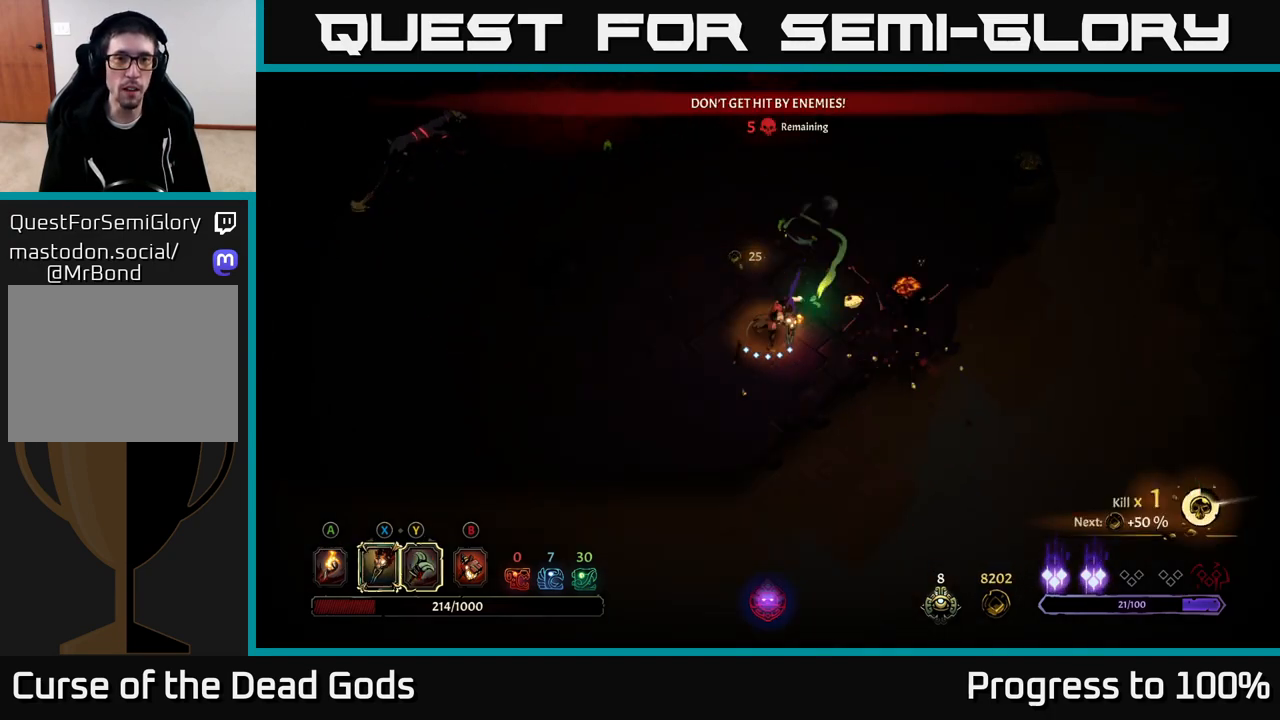
{"buttons": [], "left_stick": "up", "right_stick": "center", "events": [[217, "left_stick", "up"]]}
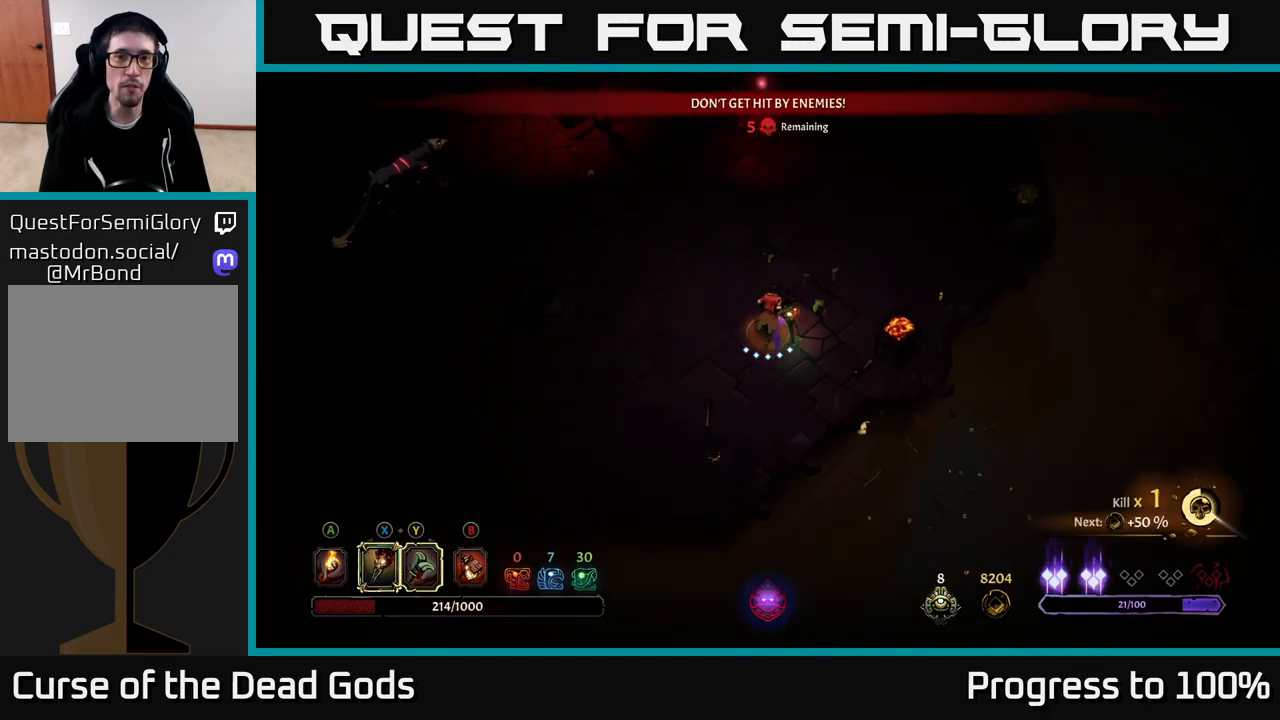
{"buttons": [], "left_stick": "up", "right_stick": "center", "events": []}
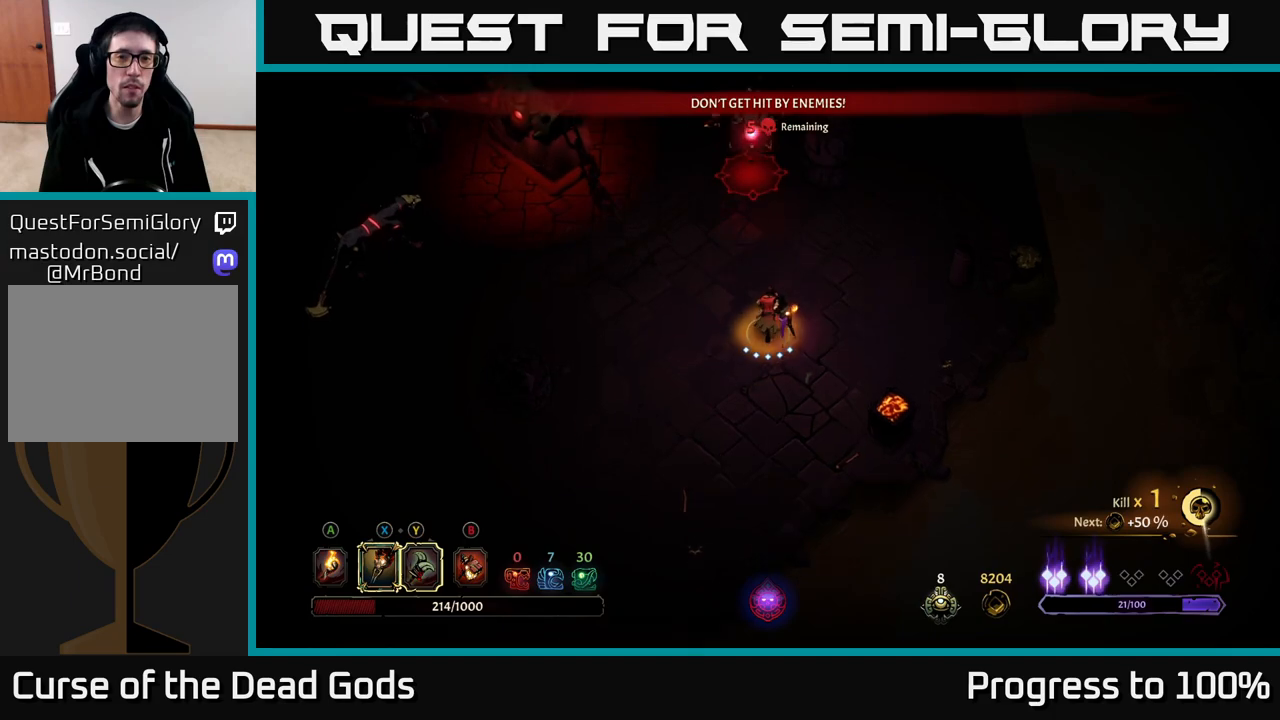
{"buttons": ["Y"], "left_stick": "up", "right_stick": "center", "events": [[417, "Y", "down"]]}
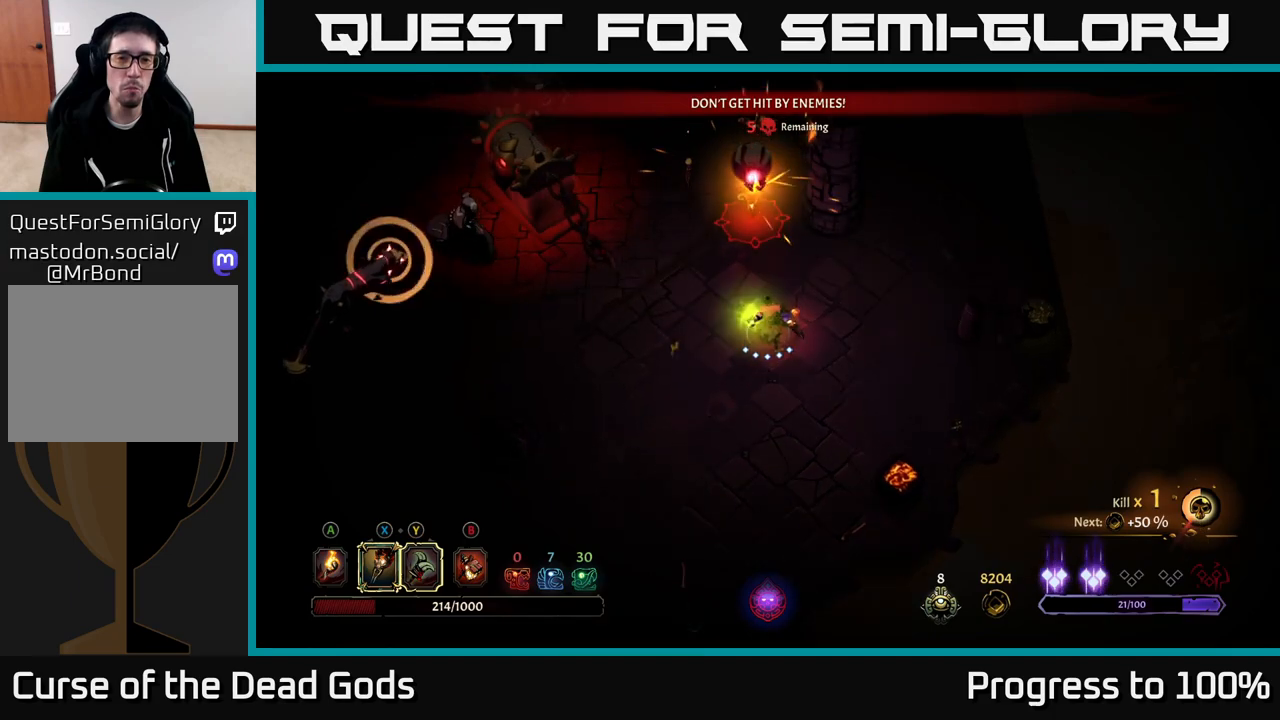
{"buttons": [], "left_stick": "up", "right_stick": "center", "events": [[217, "Y", "up"]]}
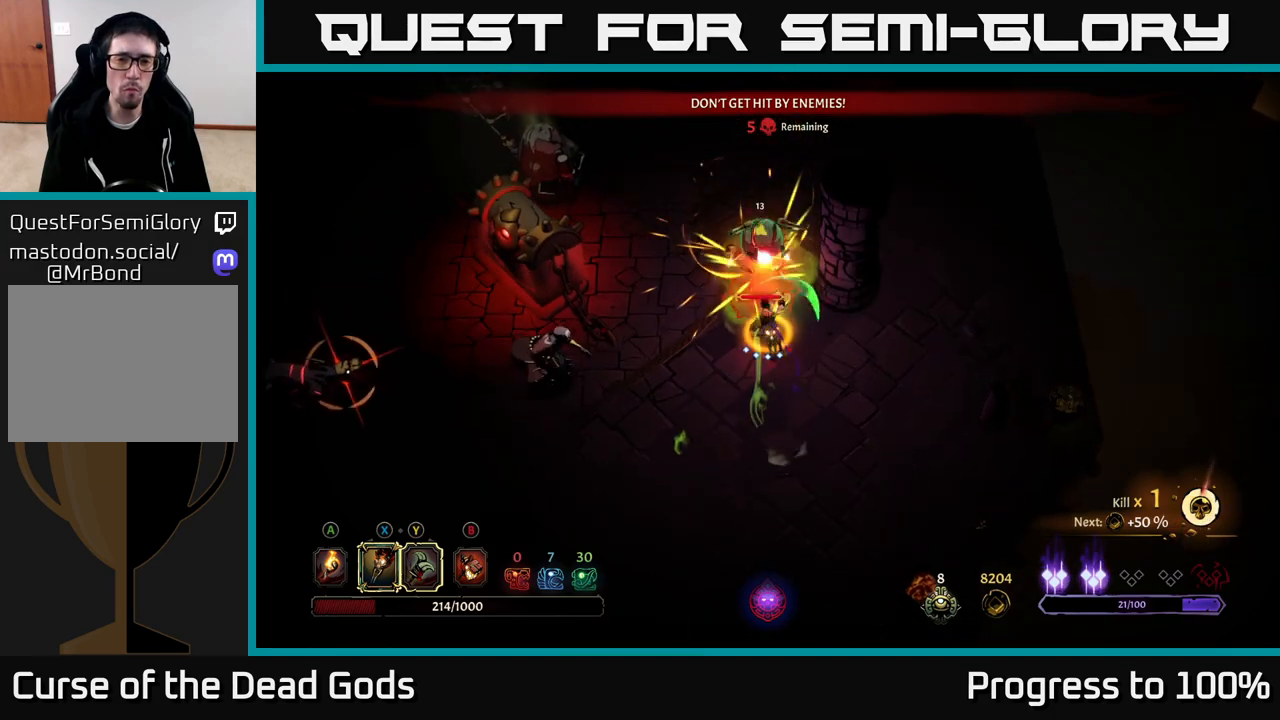
{"buttons": [], "left_stick": "down-right", "right_stick": "center", "events": [[50, "left_stick", "center"], [467, "left_stick", "down-right"]]}
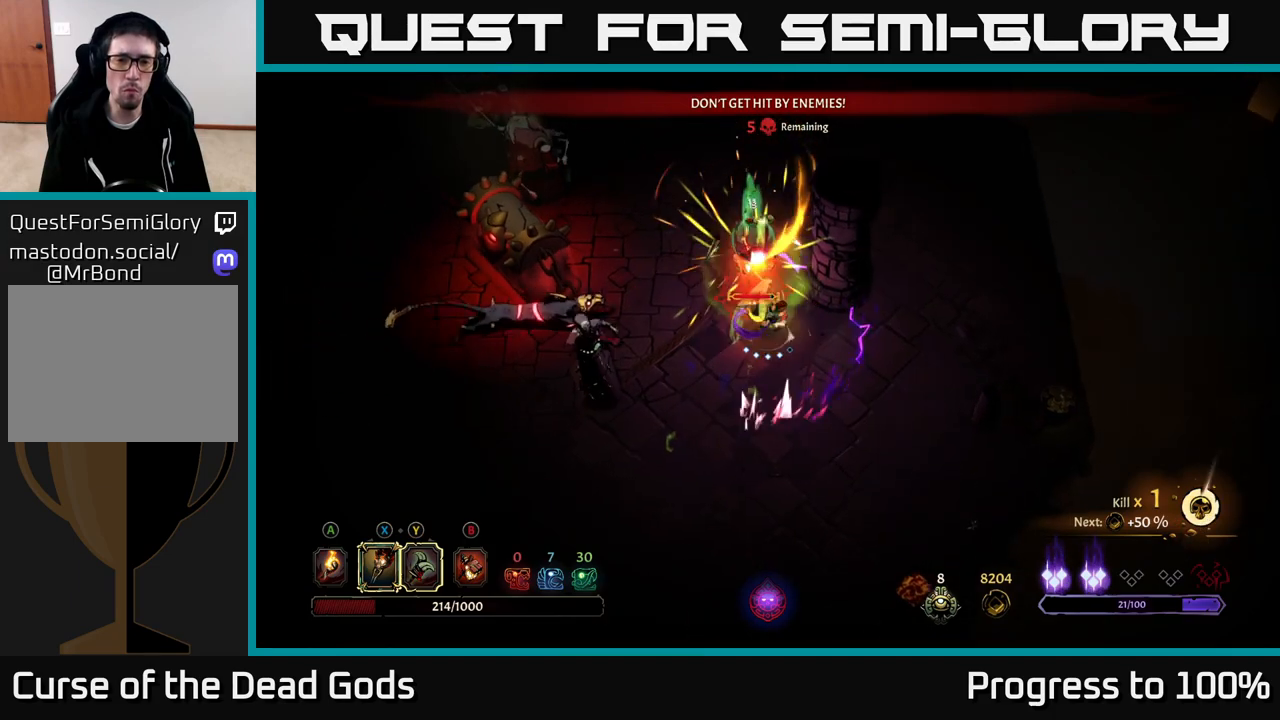
{"buttons": [], "left_stick": "down-right", "right_stick": "center", "events": [[83, "R2", "down"], [500, "R2", "up"]]}
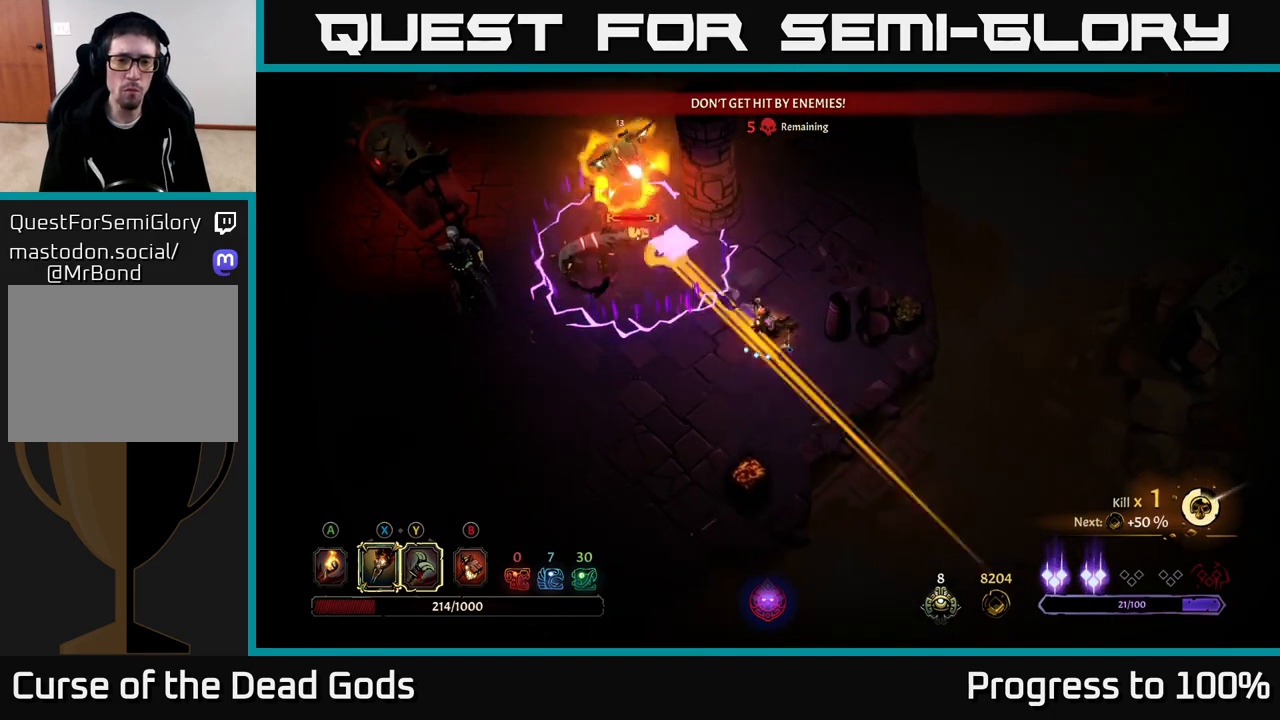
{"buttons": [], "left_stick": "up-right", "right_stick": "center", "events": [[117, "R2", "down"], [117, "left_stick", "up-right"], [233, "R2", "up"], [267, "R2", "down"], [367, "R2", "up"], [417, "R2", "down"], [483, "R2", "up"]]}
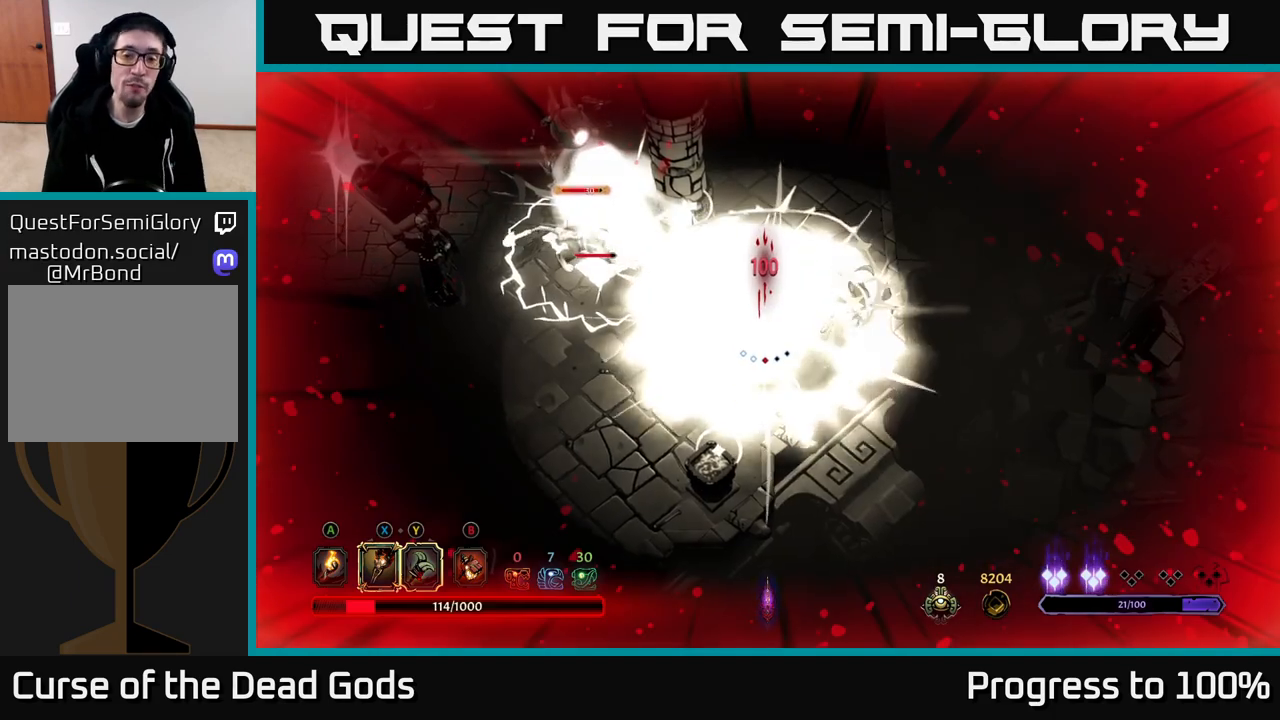
{"buttons": [], "left_stick": "center", "right_stick": "center", "events": [[50, "R2", "down"], [50, "left_stick", "up"], [133, "R2", "up"], [150, "left_stick", "center"], [350, "R2", "down"], [483, "R2", "up"]]}
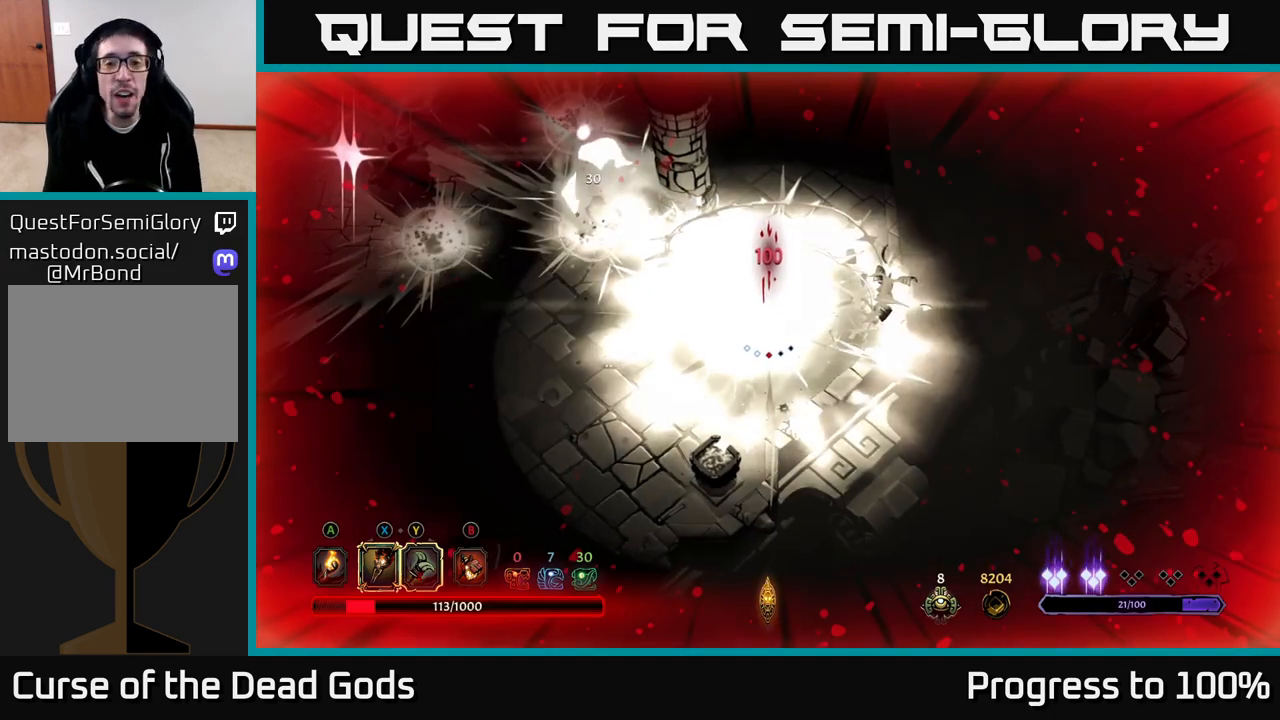
{"buttons": [], "left_stick": "center", "right_stick": "center", "events": []}
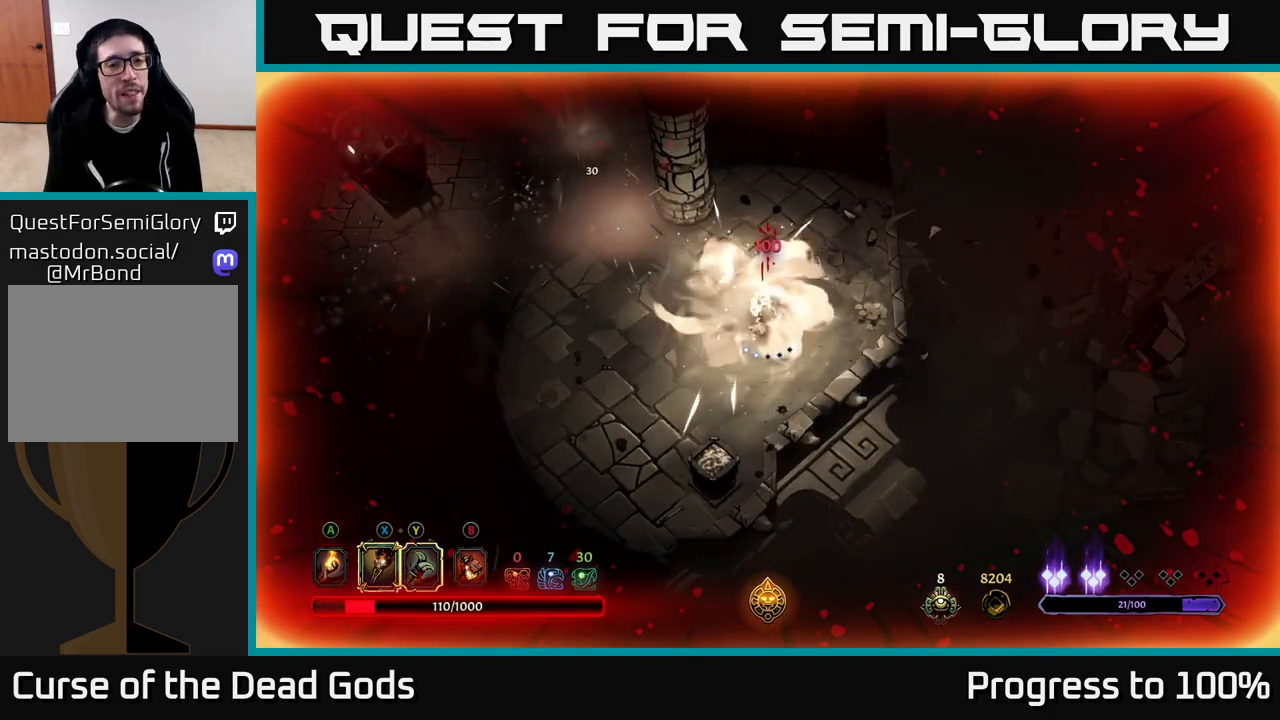
{"buttons": [], "left_stick": "center", "right_stick": "center", "events": []}
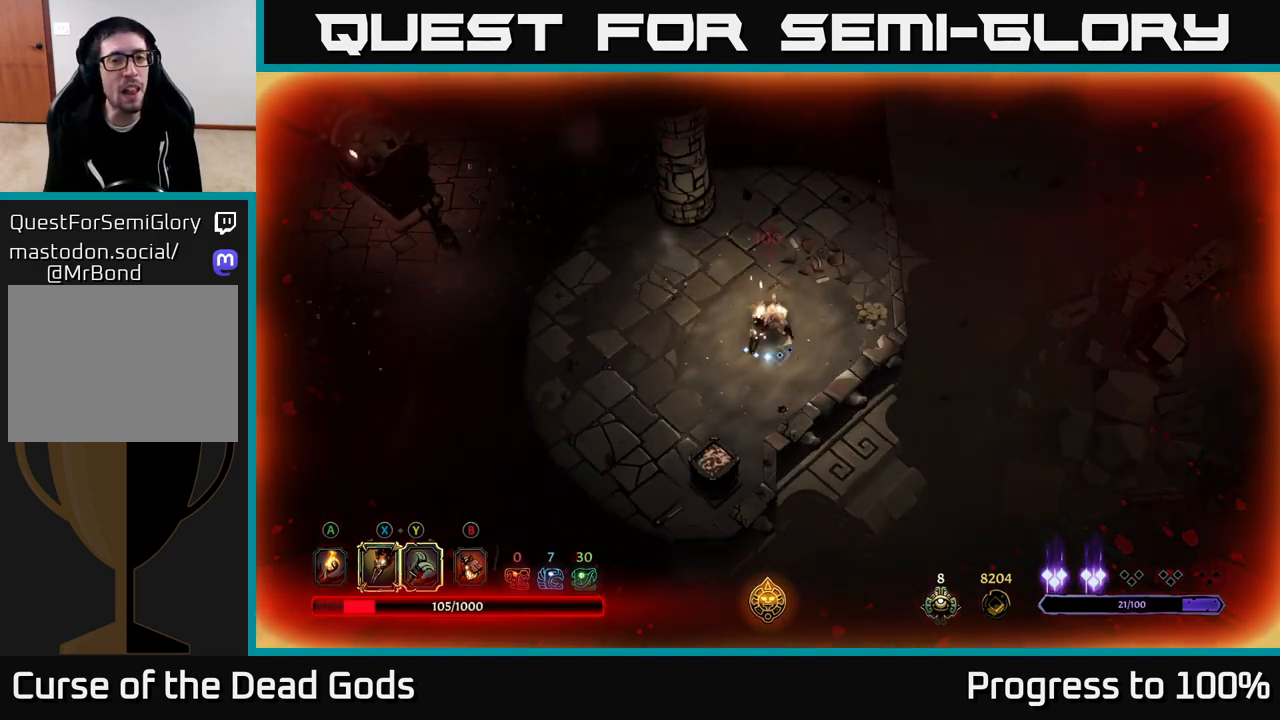
{"buttons": [], "left_stick": "center", "right_stick": "center", "events": []}
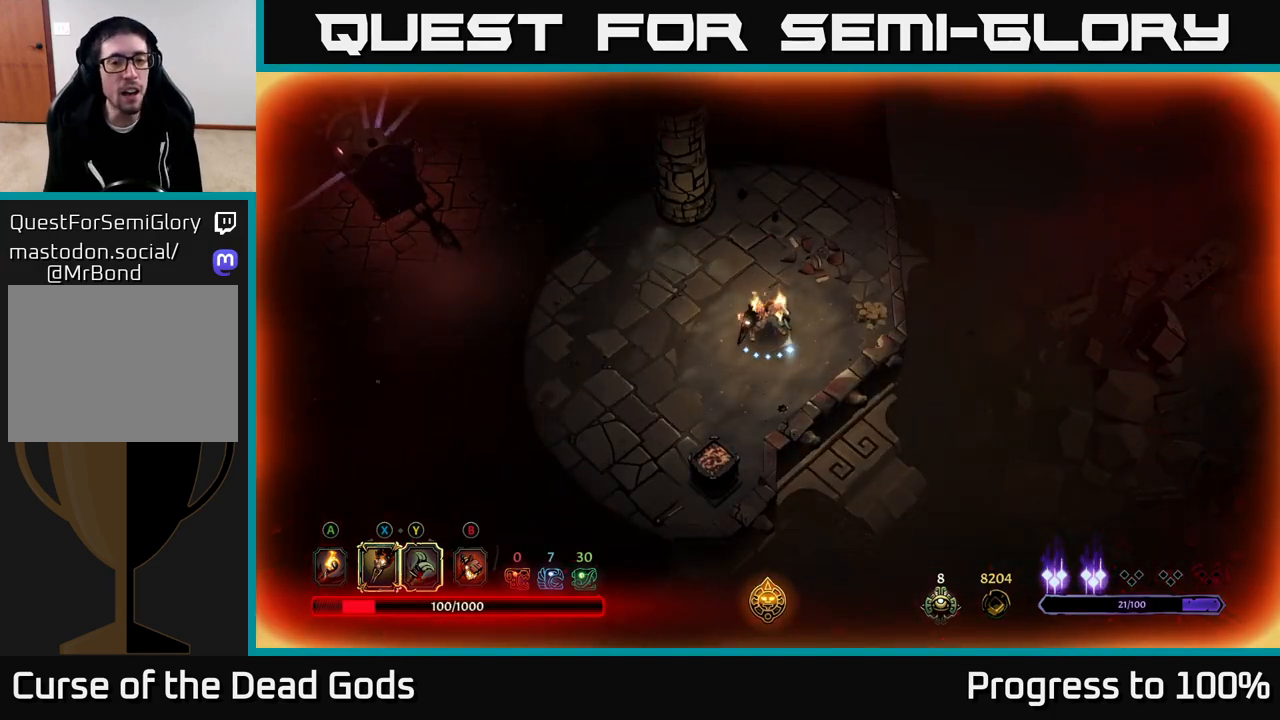
{"buttons": [], "left_stick": "center", "right_stick": "center", "events": []}
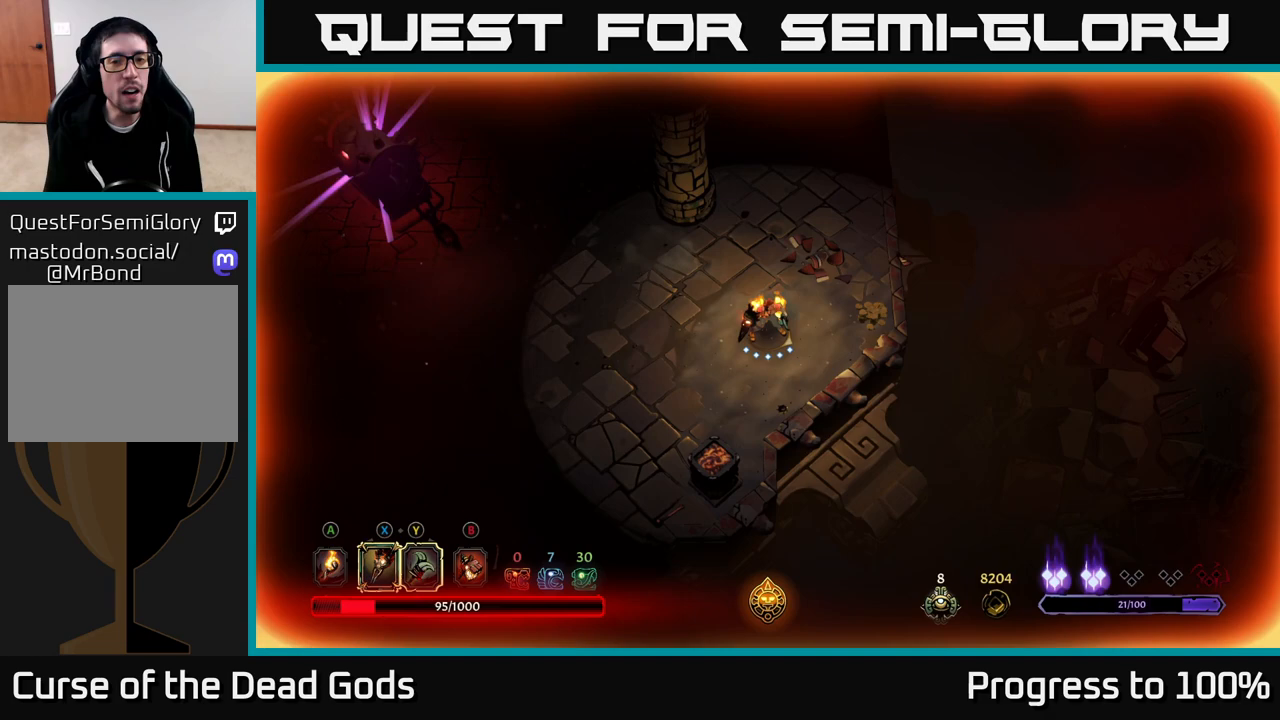
{"buttons": [], "left_stick": "up-left", "right_stick": "center", "events": [[433, "left_stick", "up-left"]]}
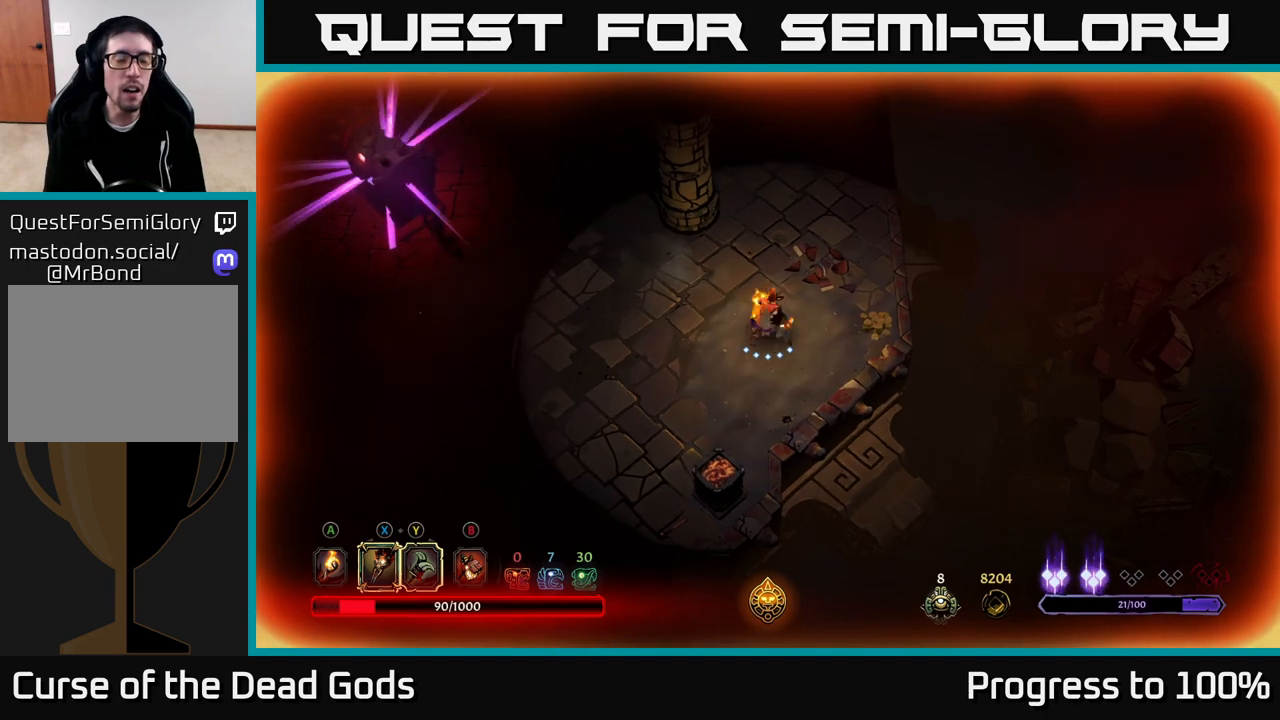
{"buttons": [], "left_stick": "up-left", "right_stick": "center", "events": [[50, "A", "down"], [117, "left_stick", "center"], [183, "A", "up"], [350, "R2", "down"], [367, "left_stick", "up-left"], [467, "R2", "up"]]}
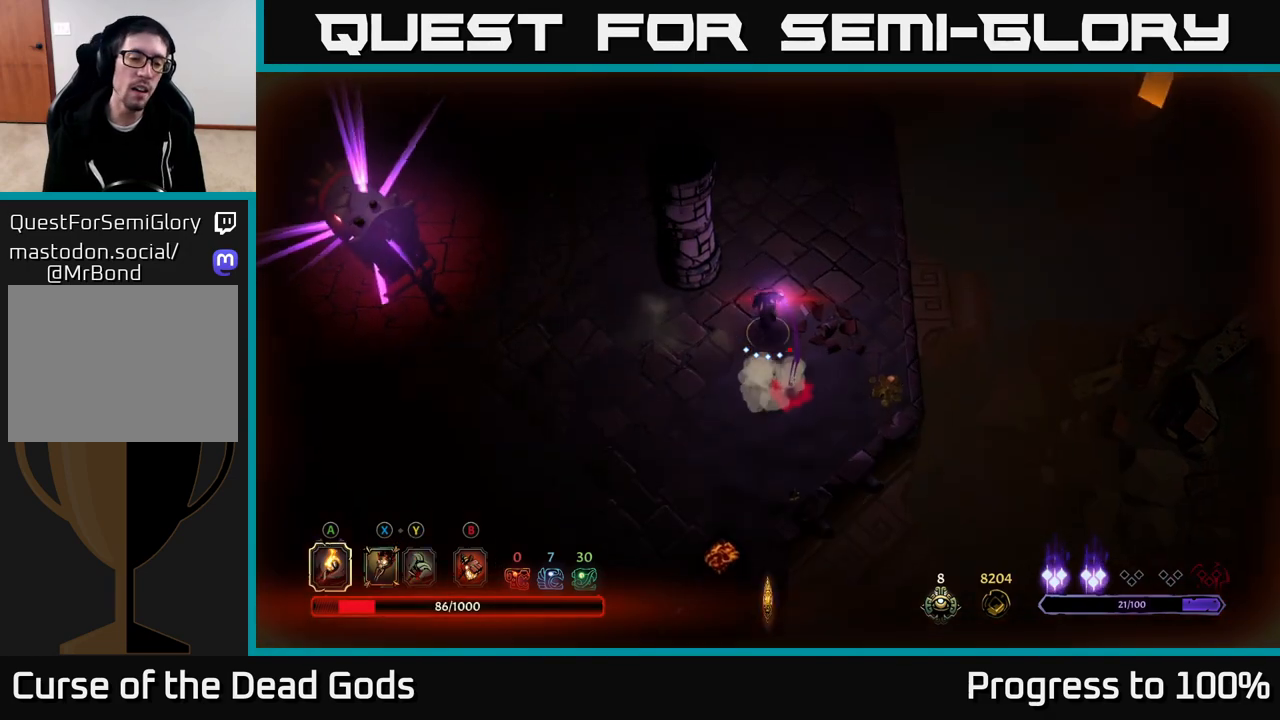
{"buttons": [], "left_stick": "up", "right_stick": "center", "events": [[133, "left_stick", "left"], [283, "left_stick", "center"], [467, "left_stick", "up"]]}
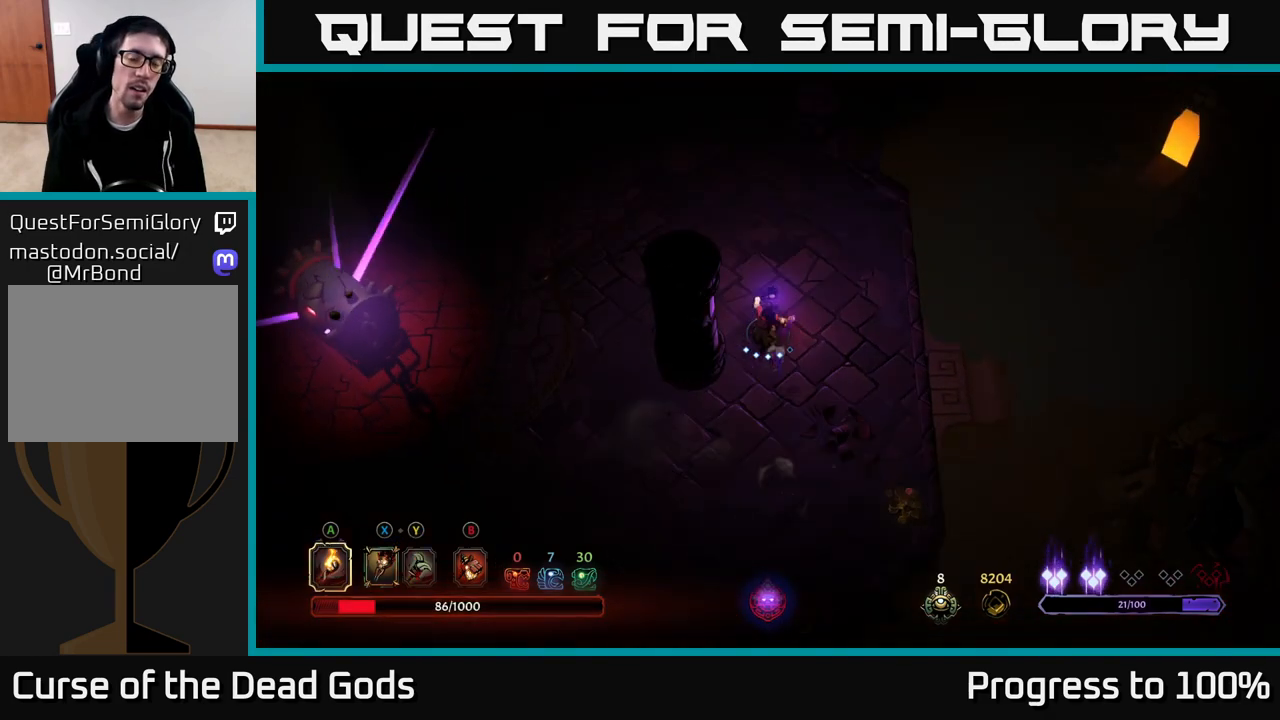
{"buttons": [], "left_stick": "up-left", "right_stick": "center", "events": [[233, "left_stick", "up-left"]]}
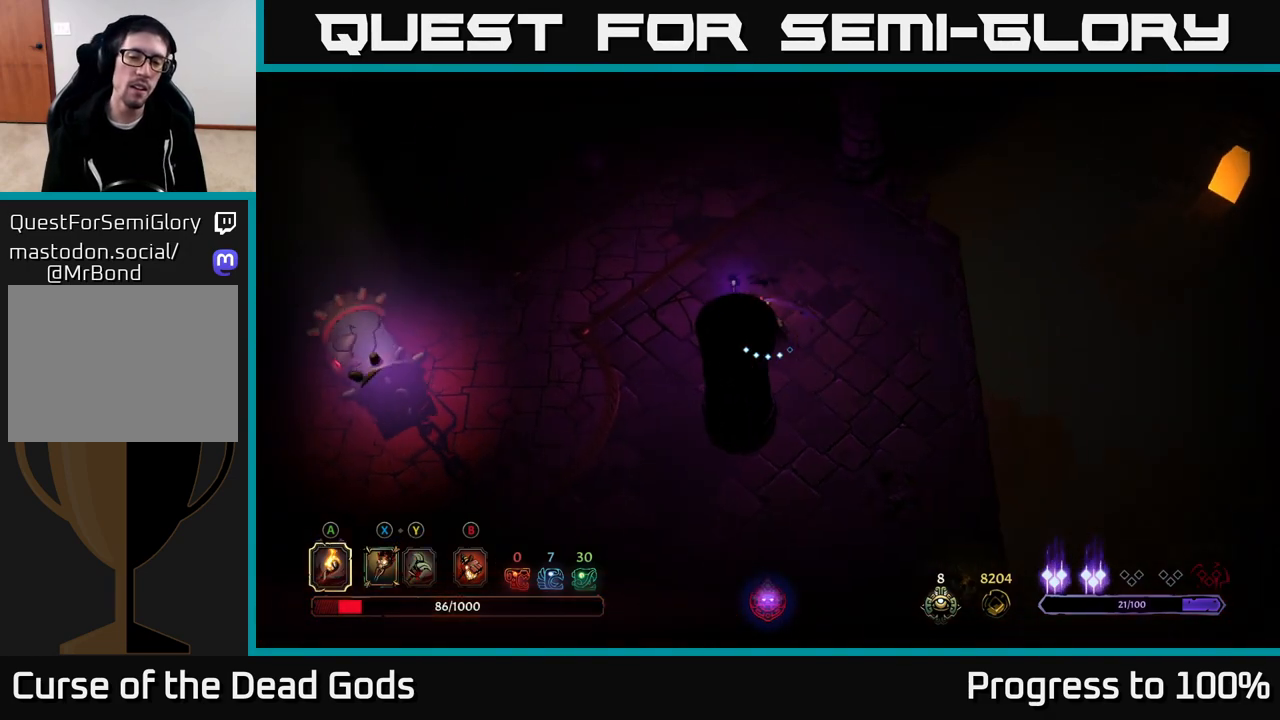
{"buttons": [], "left_stick": "down-right", "right_stick": "center", "events": [[67, "left_stick", "down-left"], [183, "left_stick", "down-right"]]}
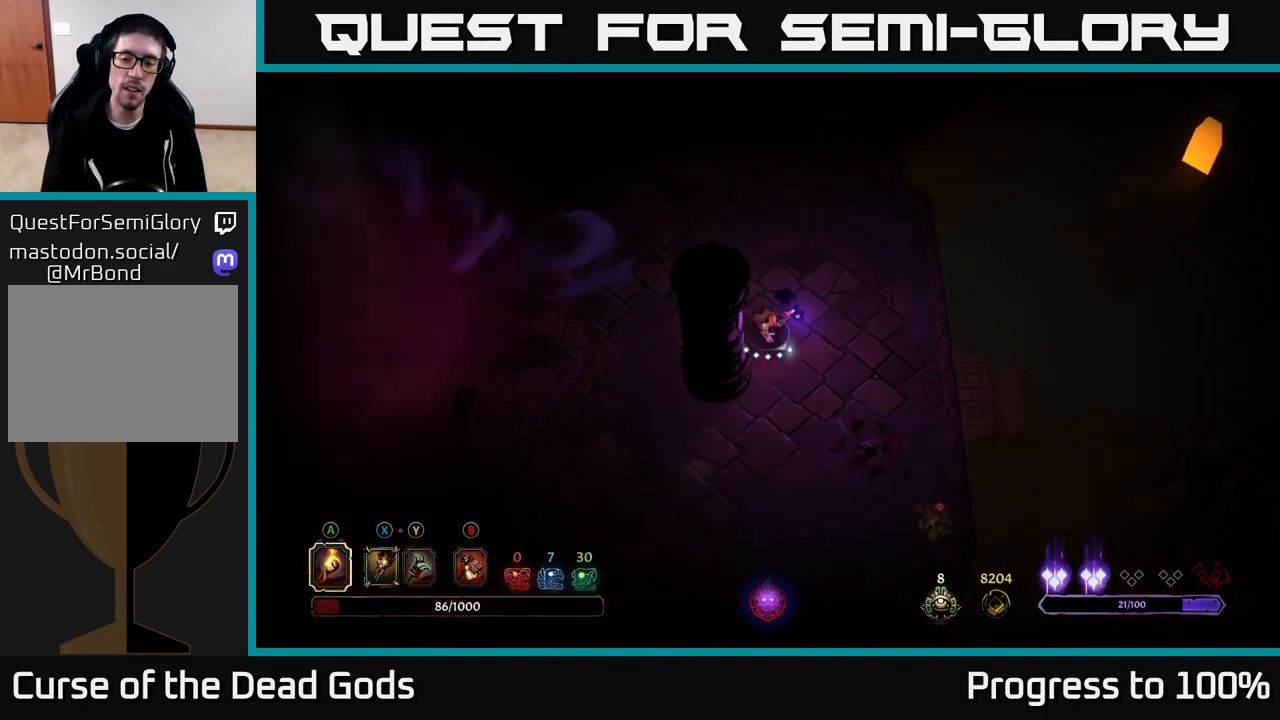
{"buttons": [], "left_stick": "down-right", "right_stick": "center", "events": []}
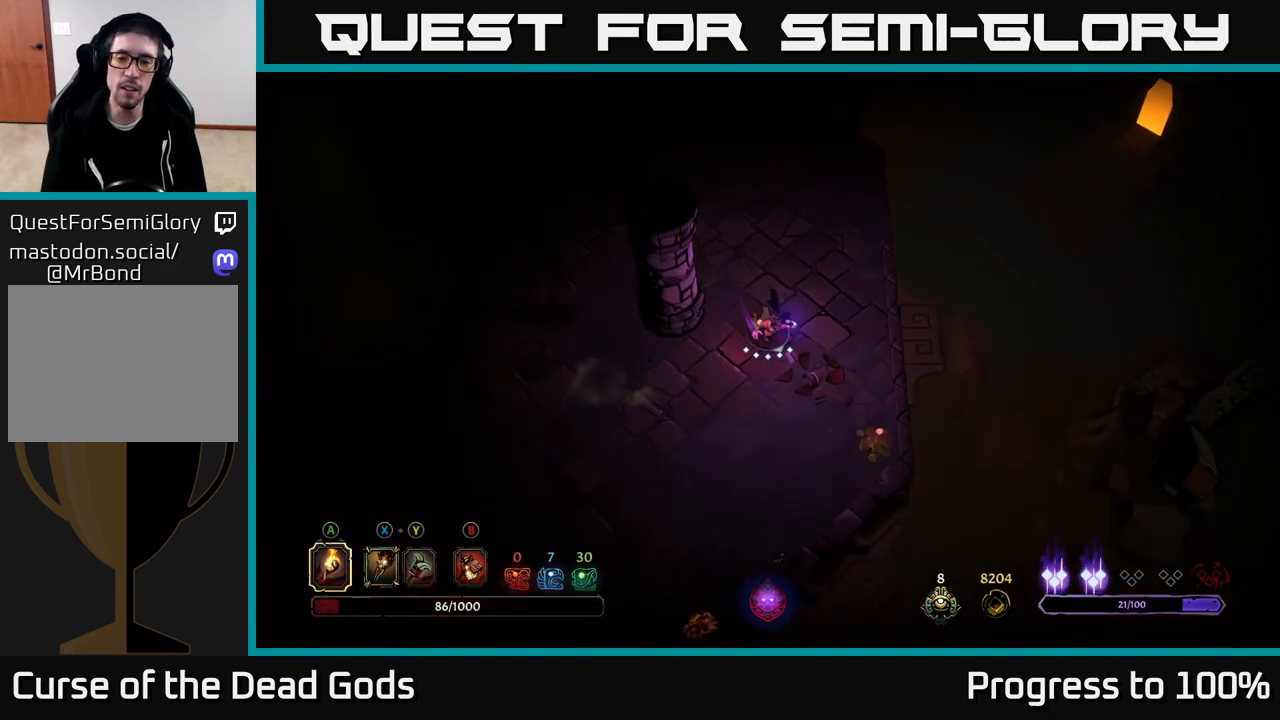
{"buttons": [], "left_stick": "left", "right_stick": "center", "events": [[50, "R2", "down"], [200, "R2", "up"], [267, "left_stick", "center"], [450, "left_stick", "left"]]}
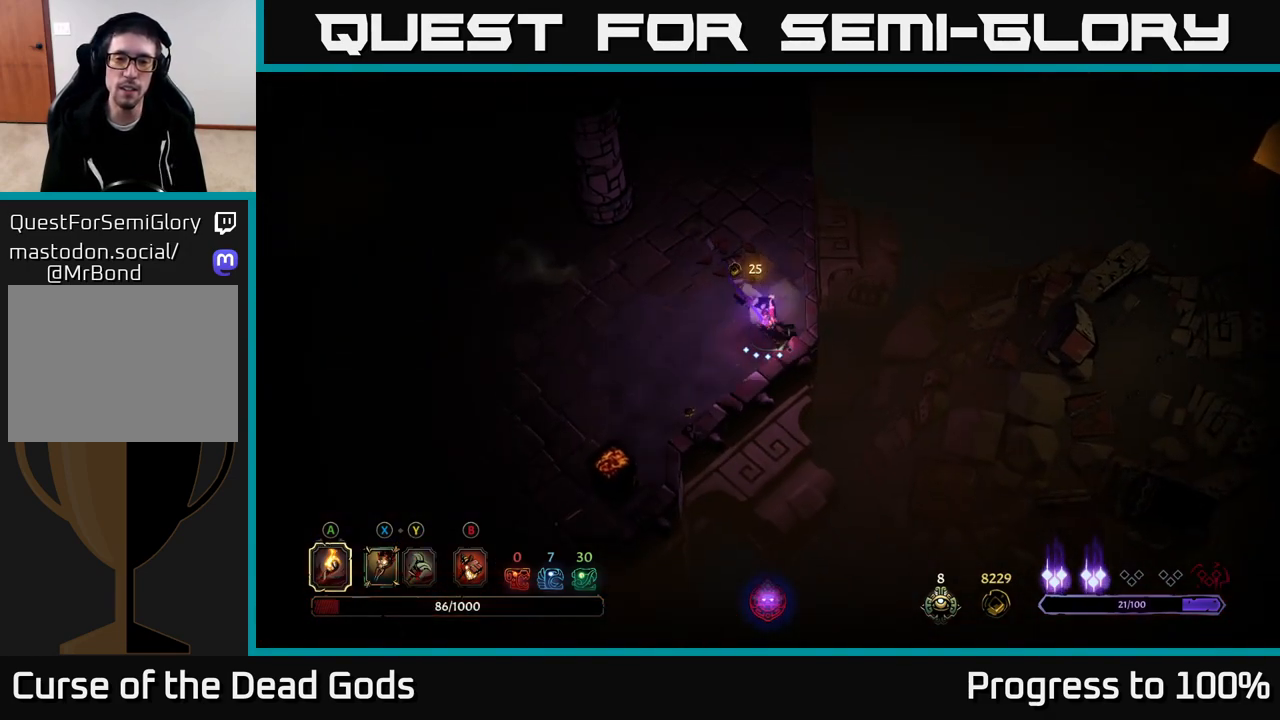
{"buttons": [], "left_stick": "left", "right_stick": "center", "events": []}
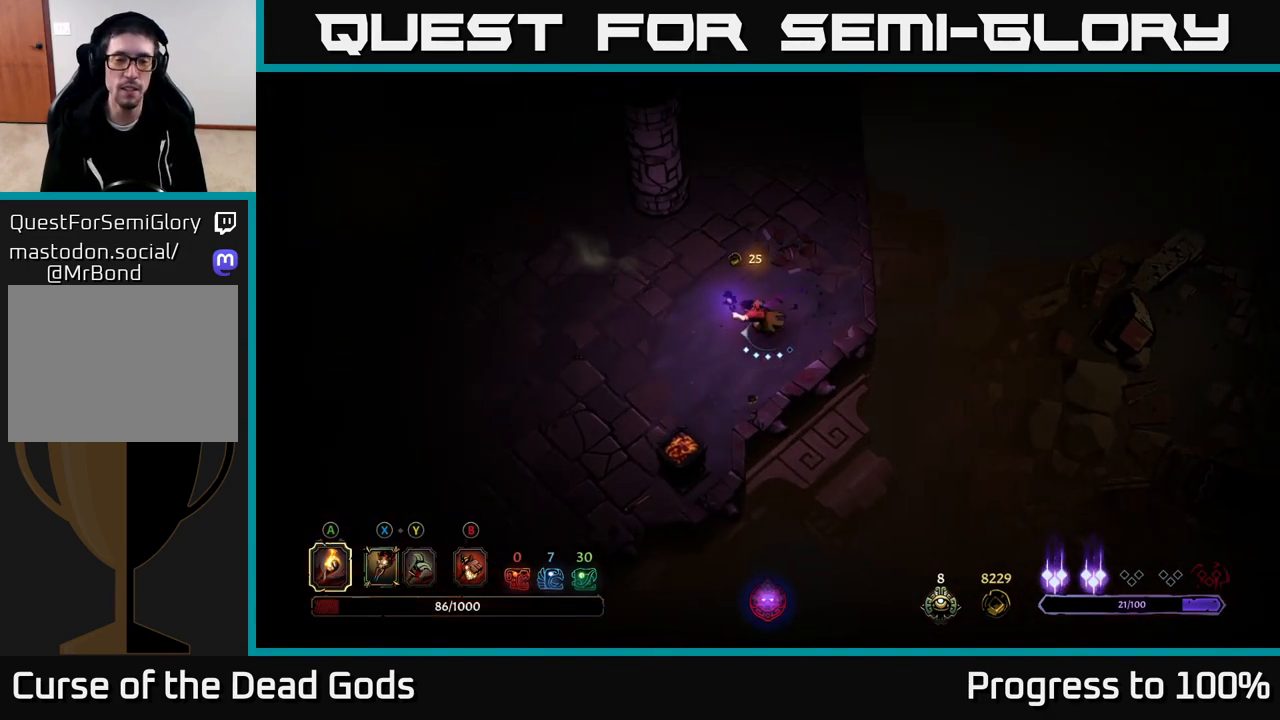
{"buttons": [], "left_stick": "up-left", "right_stick": "center", "events": [[217, "left_stick", "up-left"]]}
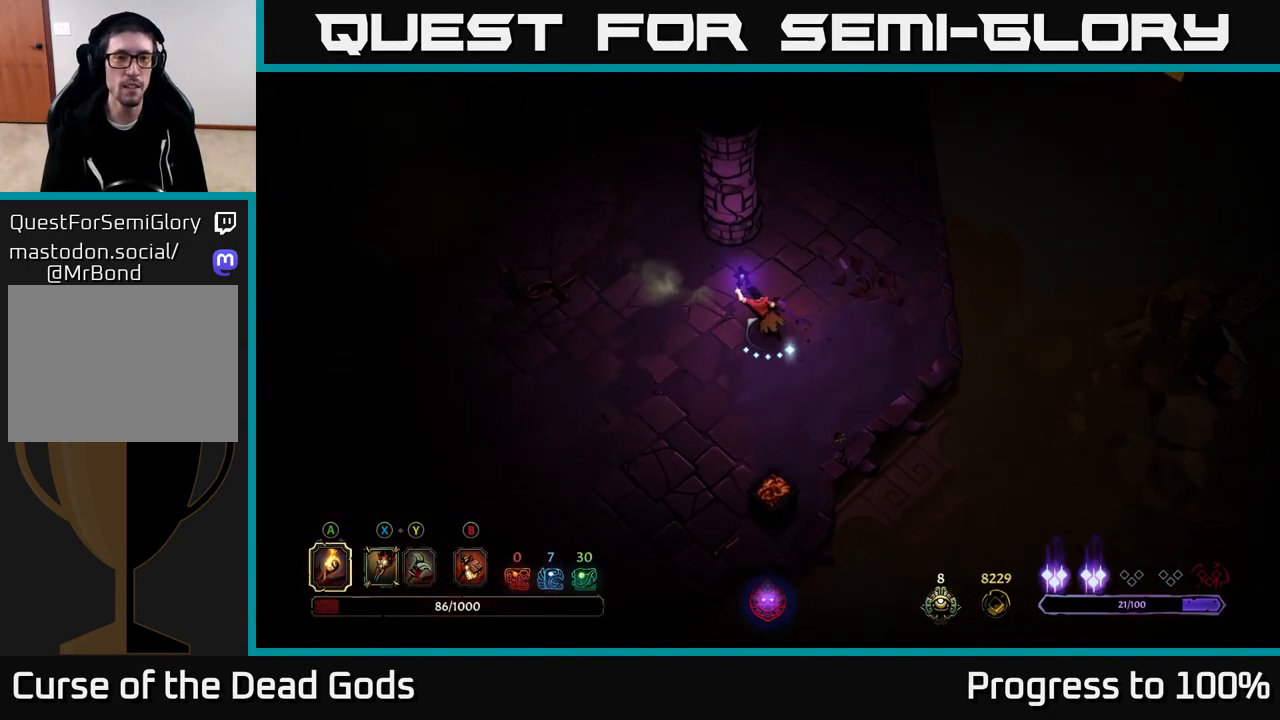
{"buttons": ["R2"], "left_stick": "up-left", "right_stick": "center", "events": [[150, "left_stick", "left"], [450, "R2", "down"], [483, "left_stick", "up-left"]]}
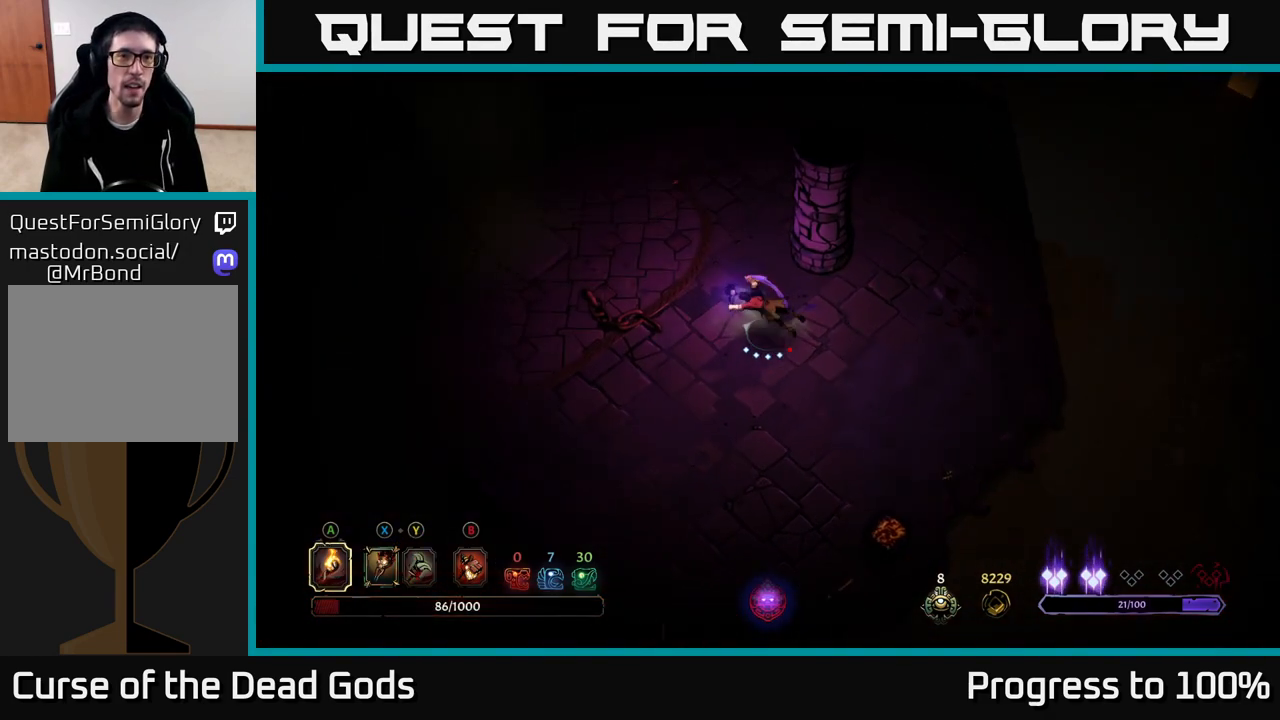
{"buttons": [], "left_stick": "up-left", "right_stick": "center", "events": [[100, "R2", "up"], [117, "left_stick", "center"], [250, "left_stick", "left"], [350, "left_stick", "up-left"]]}